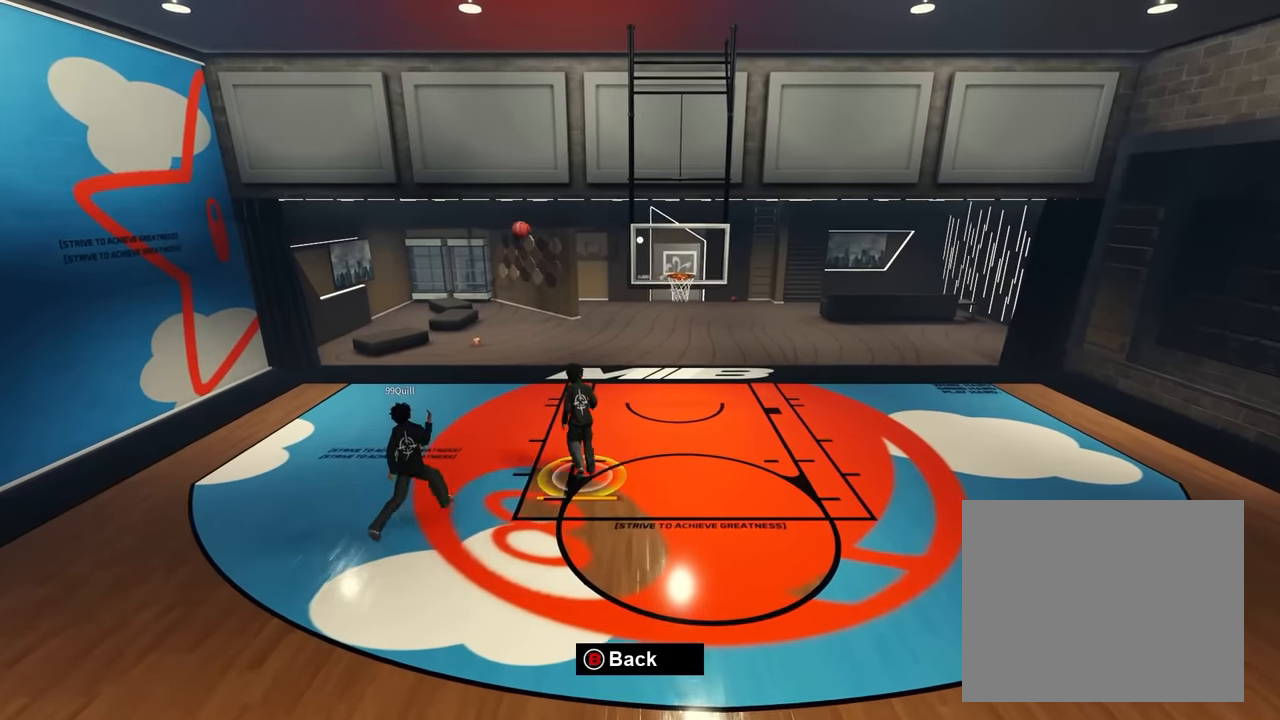
Gameplay with a controller (Xbox layout); each line is a JSON object with the inputs held at the frame after it. "events" lists button and stick changes between this image and that frame as [ms after this image, input, new state], when the widget could be followed in between. Not read: L1 L2 L3 R1 R2 R3.
{"buttons": [], "left_stick": "up-right", "right_stick": "center", "events": [[100, "left_stick", "up-right"]]}
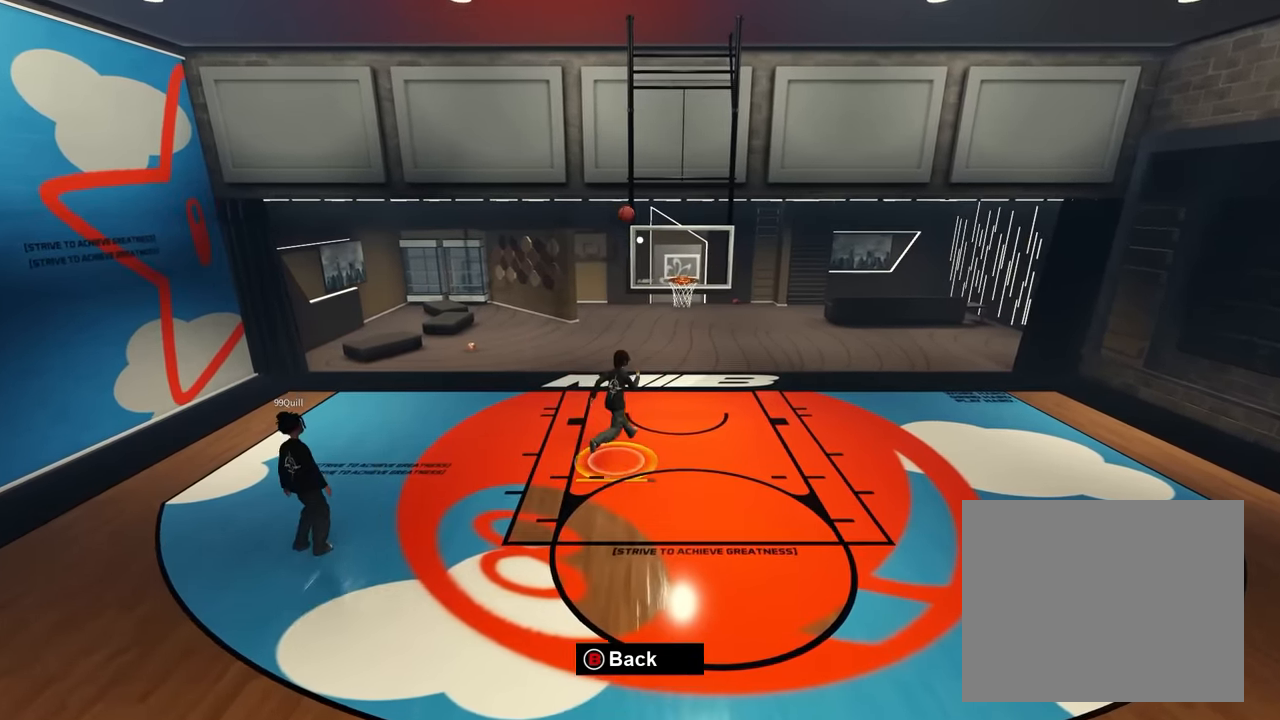
{"buttons": [], "left_stick": "up", "right_stick": "center", "events": [[417, "left_stick", "up"], [417, "right_stick", "up-left"], [500, "right_stick", "center"]]}
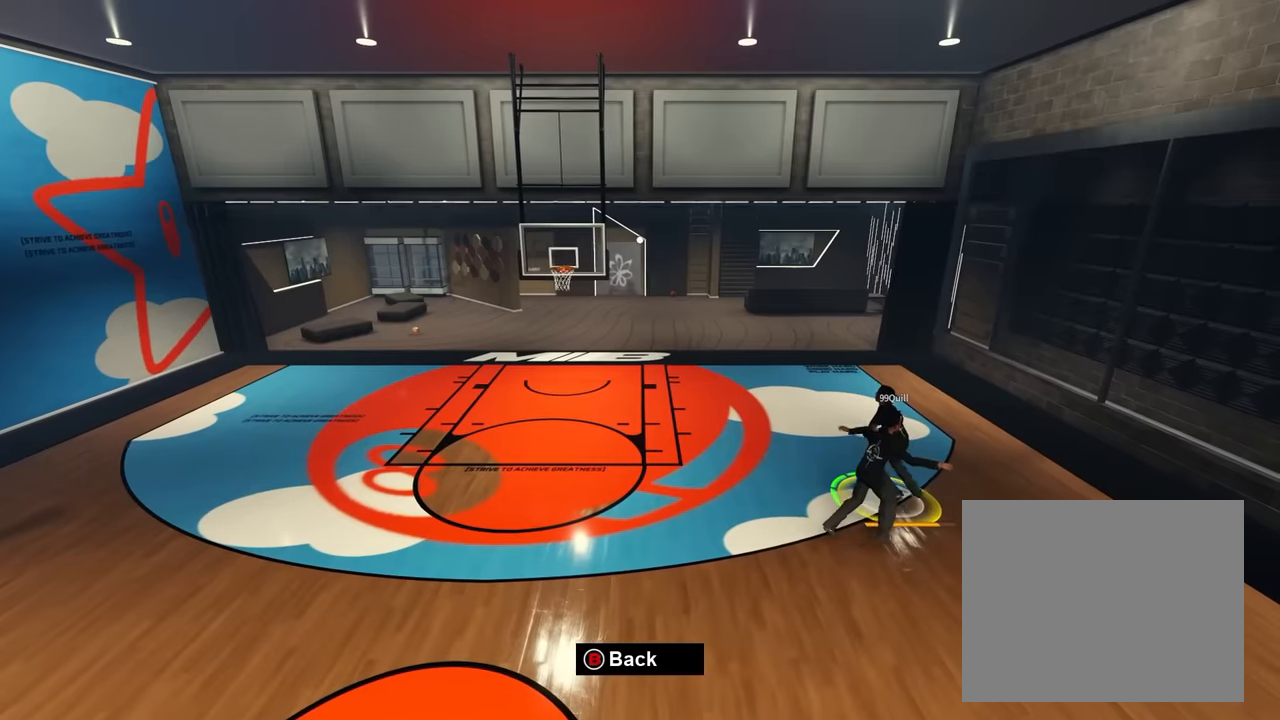
{"buttons": [], "left_stick": "down-right", "right_stick": "center", "events": [[67, "right_stick", "up"], [133, "right_stick", "center"], [433, "left_stick", "down-right"]]}
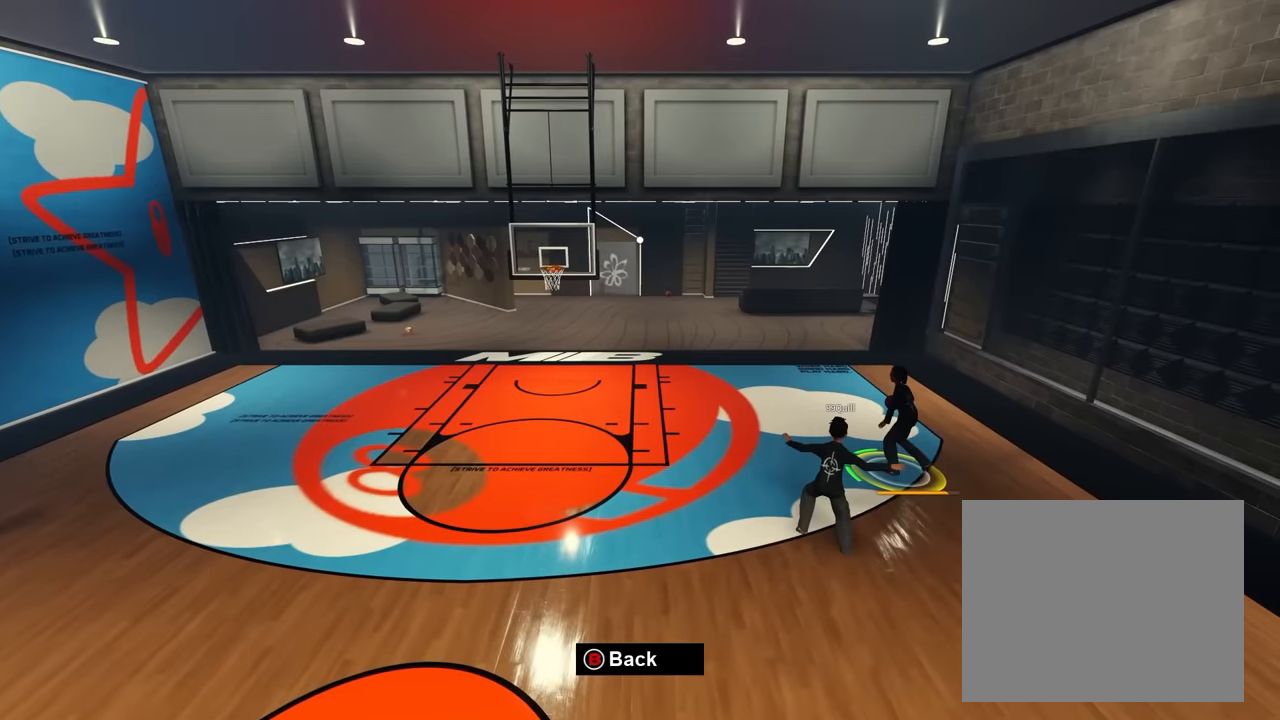
{"buttons": [], "left_stick": "up-right", "right_stick": "center", "events": [[300, "left_stick", "down"], [467, "left_stick", "up-right"]]}
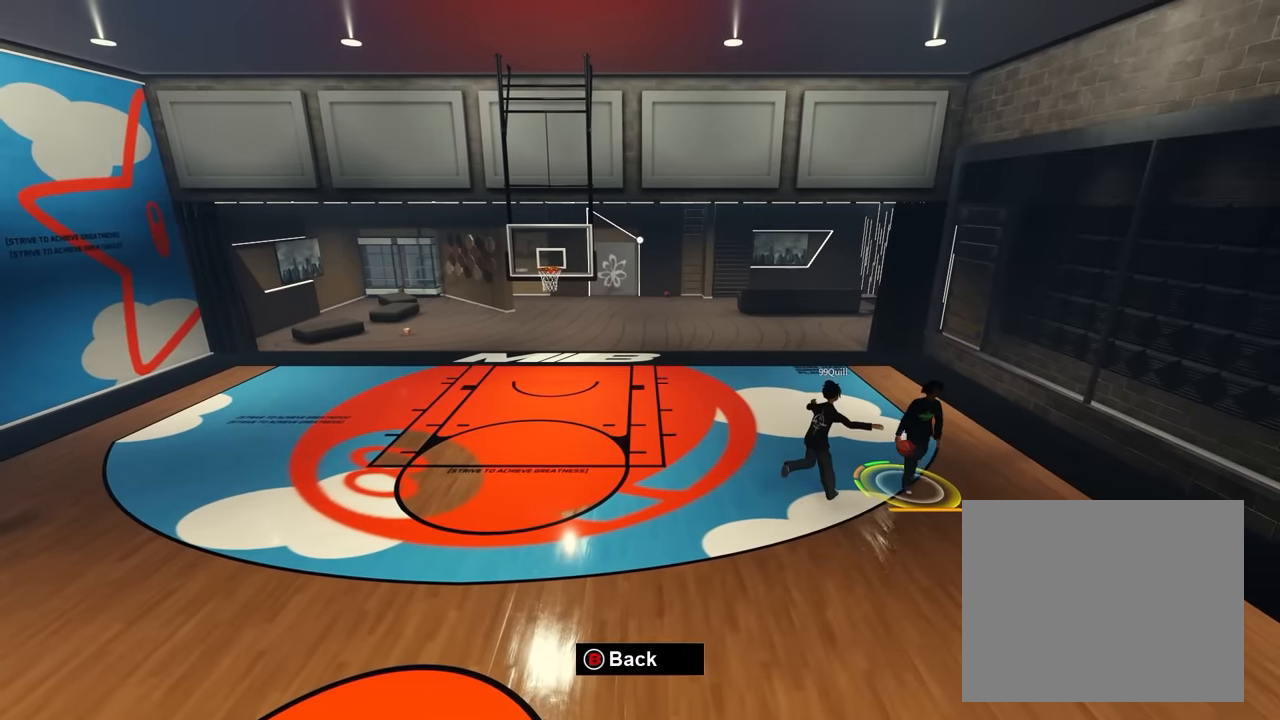
{"buttons": [], "left_stick": "up", "right_stick": "center", "events": [[283, "left_stick", "up"]]}
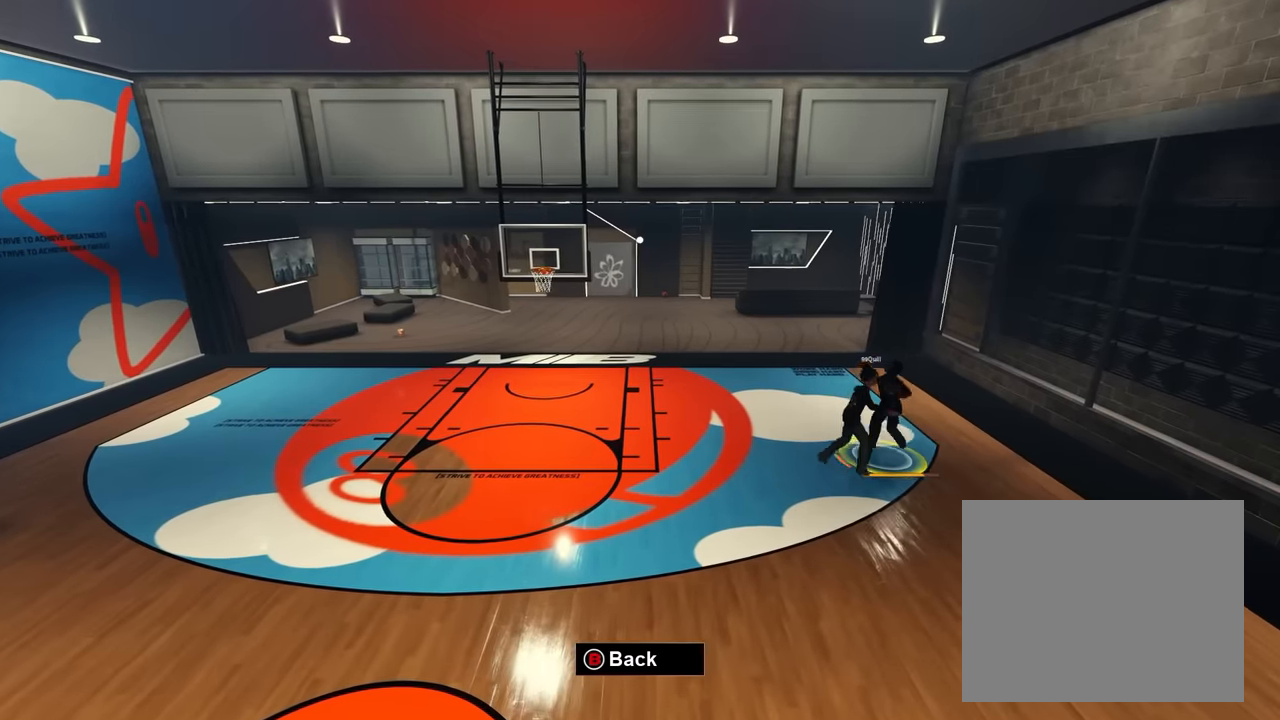
{"buttons": [], "left_stick": "up", "right_stick": "center", "events": []}
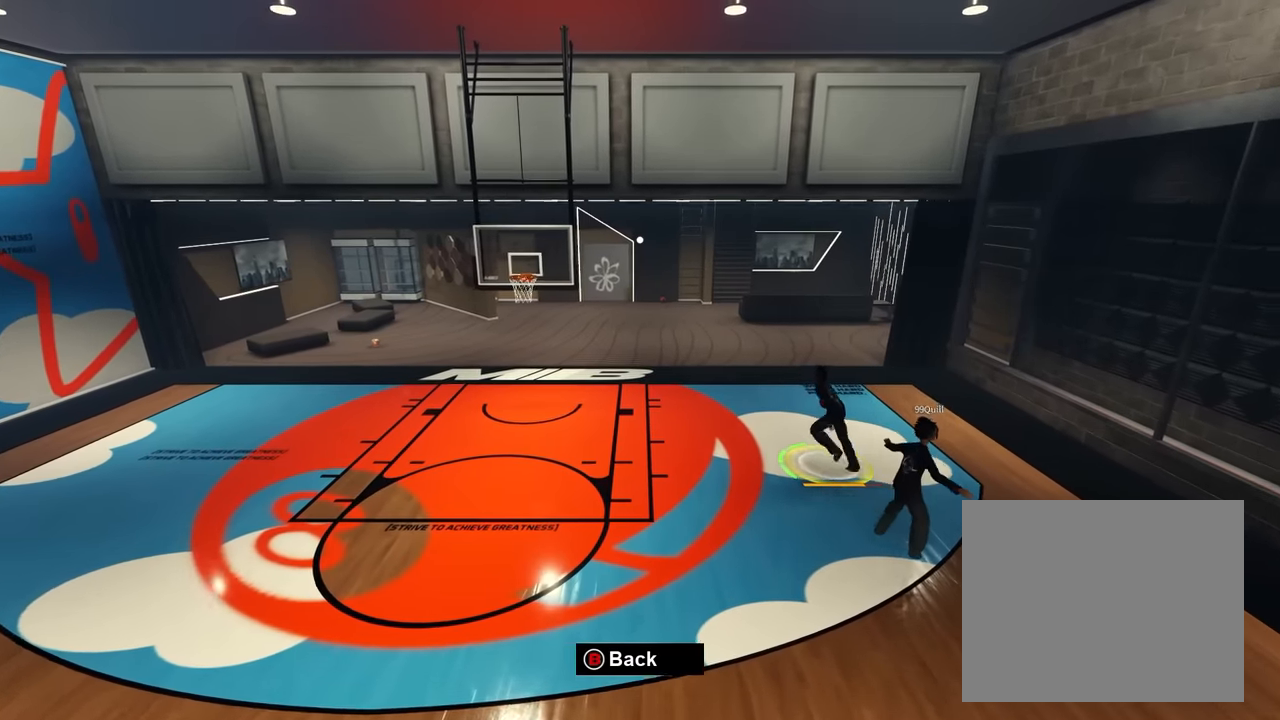
{"buttons": [], "left_stick": "up-left", "right_stick": "center", "events": [[267, "left_stick", "up-left"]]}
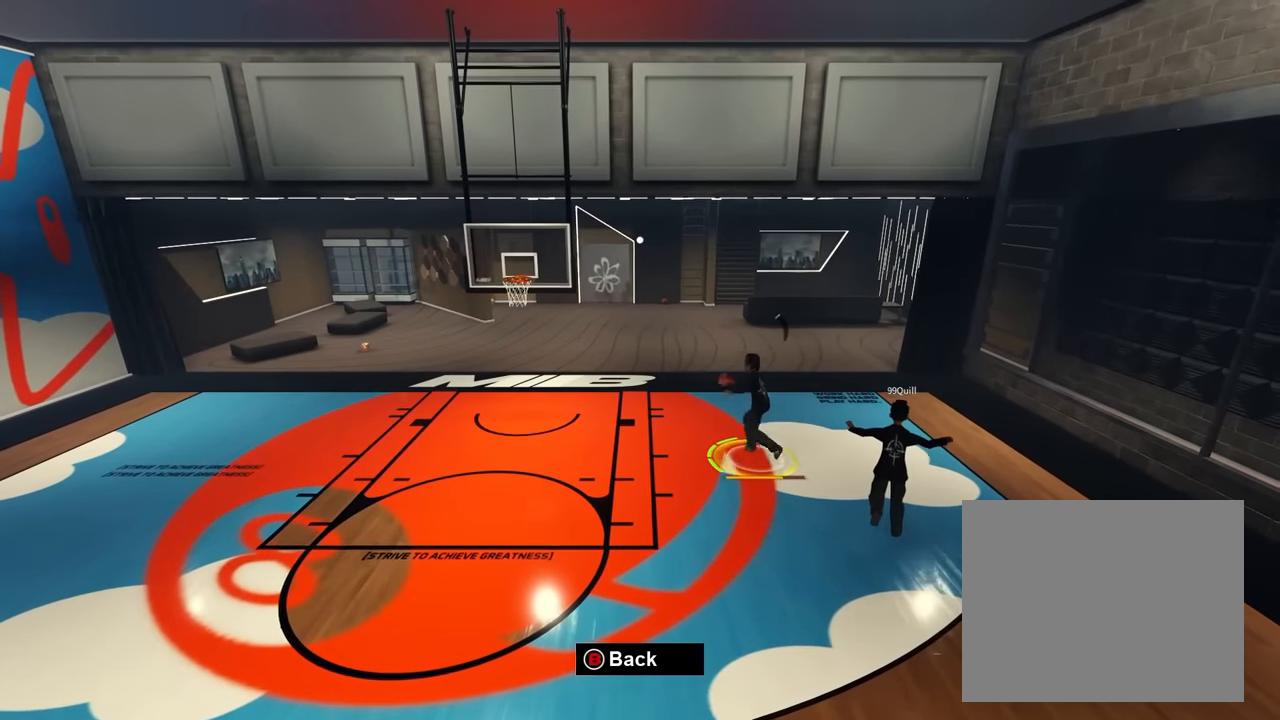
{"buttons": [], "left_stick": "up-left", "right_stick": "center", "events": [[17, "X", "down"], [383, "X", "up"]]}
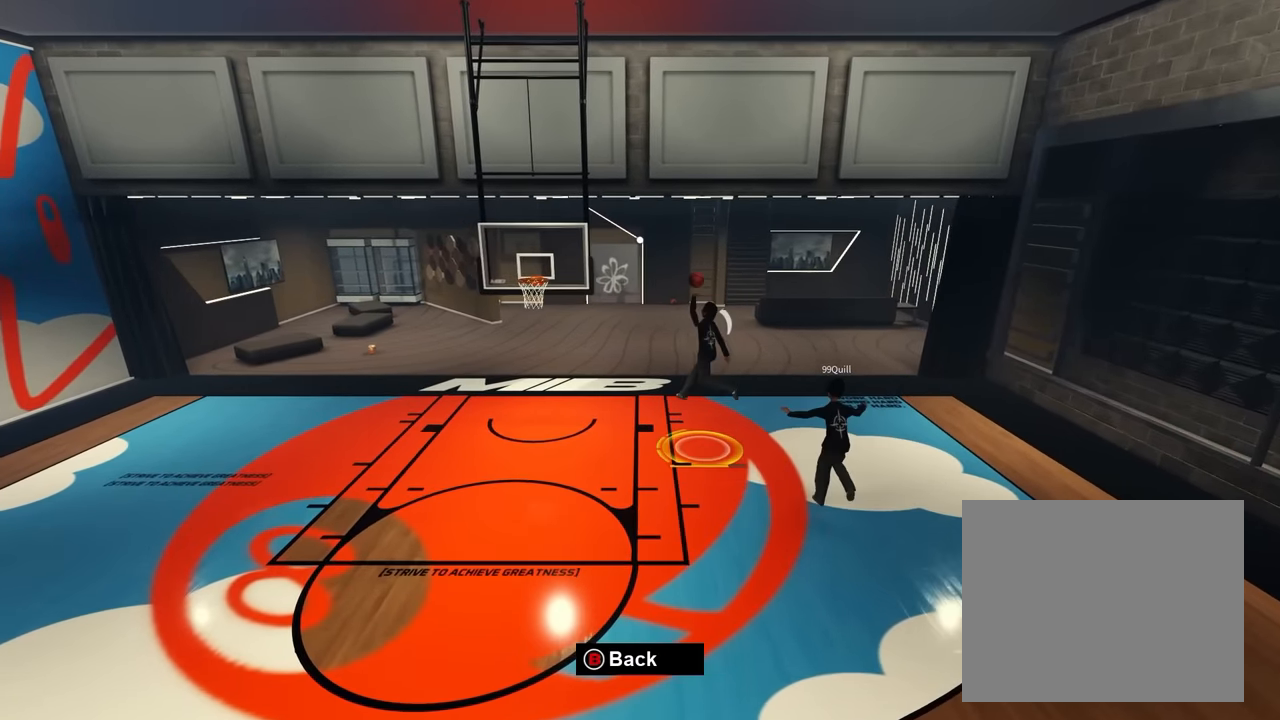
{"buttons": [], "left_stick": "left", "right_stick": "center"}
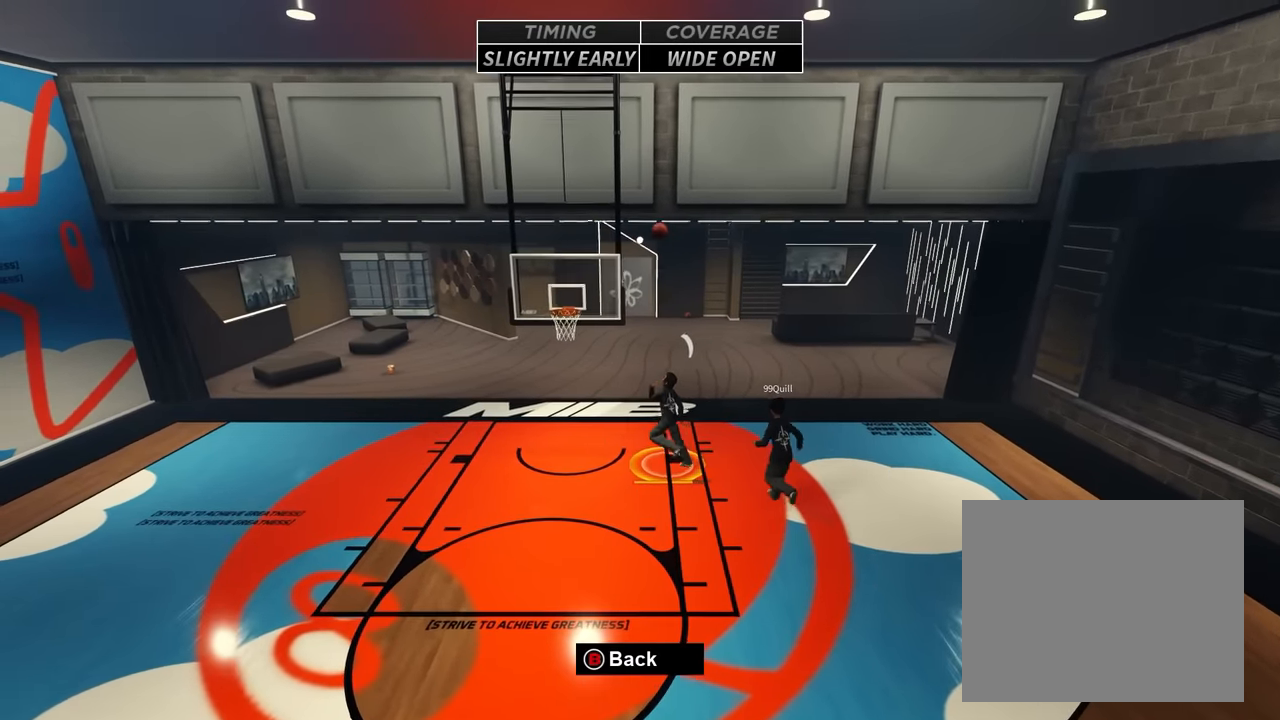
{"buttons": [], "left_stick": "left", "right_stick": "center", "events": [[183, "left_stick", "center"], [483, "left_stick", "left"]]}
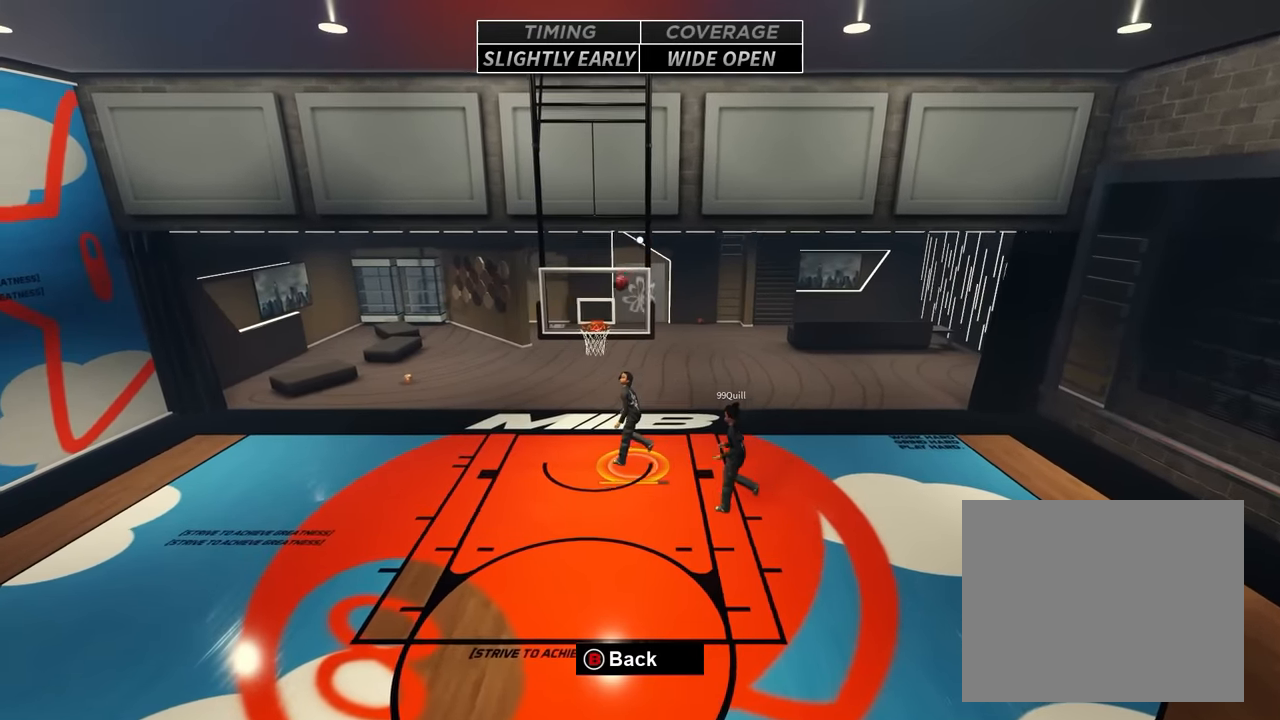
{"buttons": [], "left_stick": "left", "right_stick": "center", "events": [[183, "left_stick", "down"], [483, "left_stick", "left"]]}
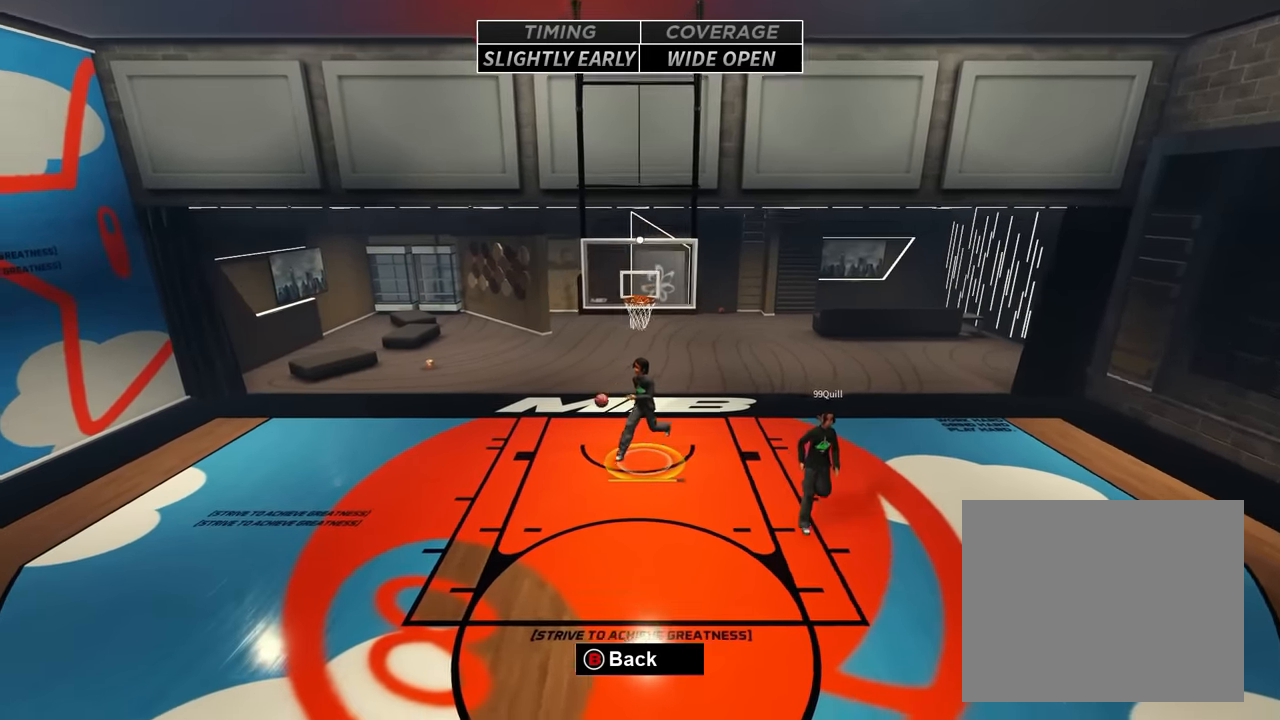
{"buttons": [], "left_stick": "left", "right_stick": "center", "events": [[117, "left_stick", "up-left"], [433, "left_stick", "left"]]}
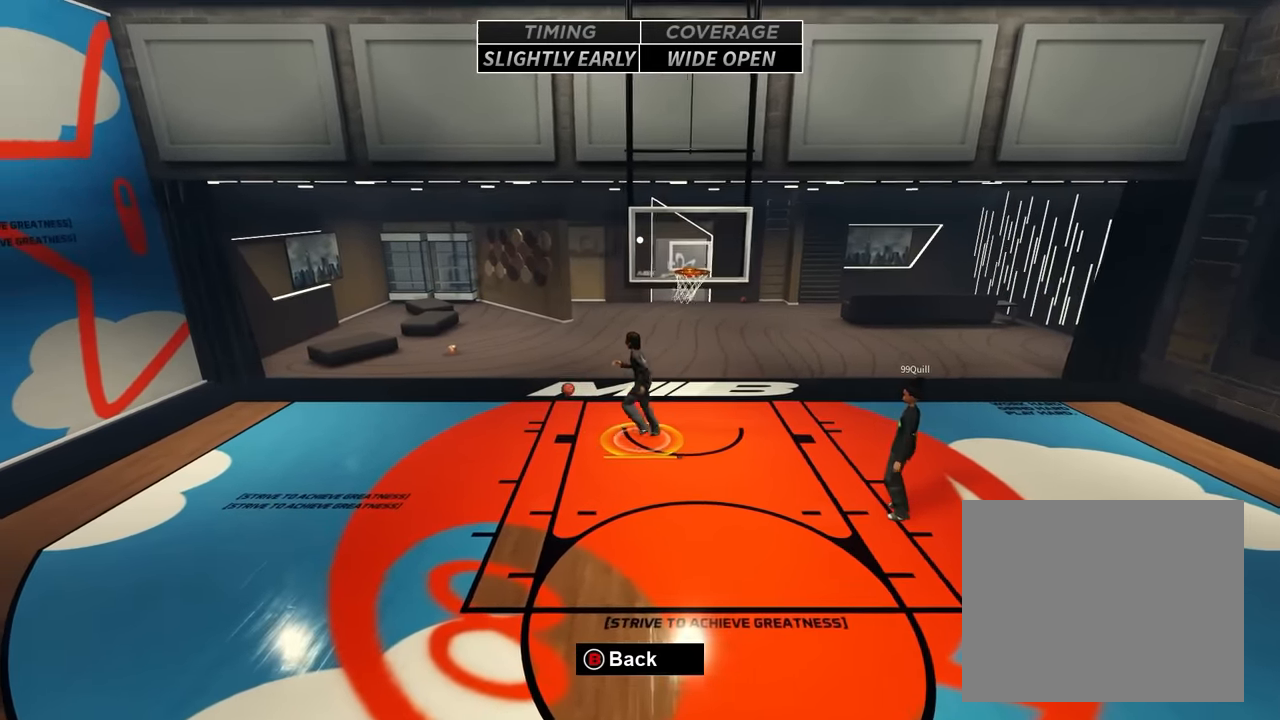
{"buttons": [], "left_stick": "left", "right_stick": "center", "events": [[133, "left_stick", "center"], [350, "left_stick", "left"]]}
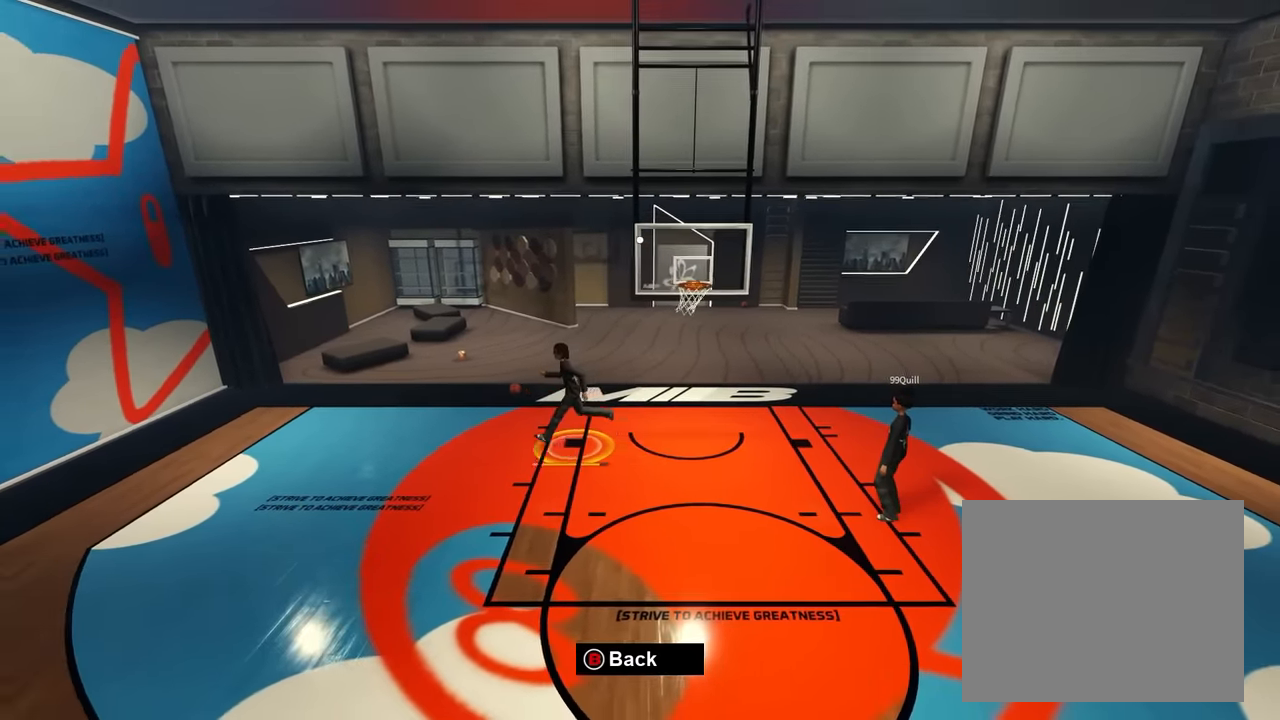
{"buttons": [], "left_stick": "right", "right_stick": "center", "events": [[150, "right_stick", "left"], [167, "left_stick", "center"], [250, "right_stick", "center"], [334, "right_stick", "right"], [400, "left_stick", "right"], [417, "right_stick", "center"]]}
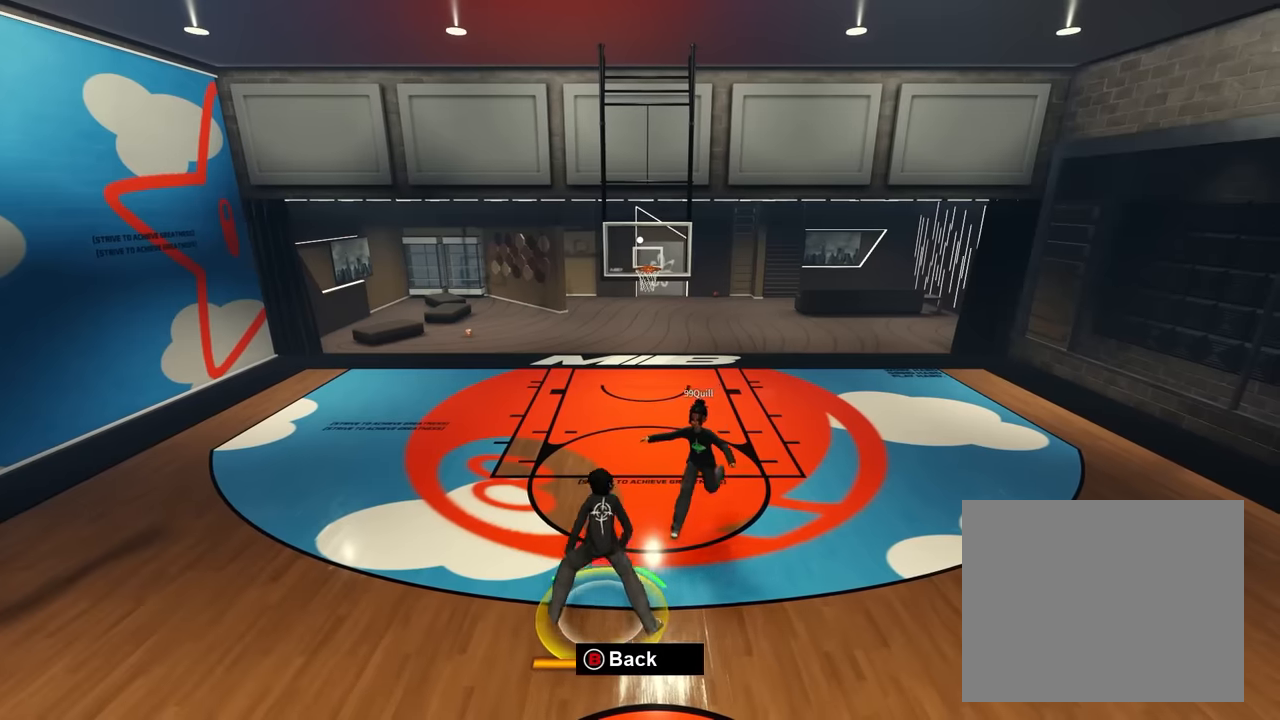
{"buttons": [], "left_stick": "down", "right_stick": "center", "events": [[34, "right_stick", "left"], [84, "left_stick", "center"], [100, "right_stick", "center"], [134, "left_stick", "left"], [167, "right_stick", "right"], [234, "left_stick", "center"], [234, "right_stick", "center"], [300, "left_stick", "right"], [367, "right_stick", "left"], [417, "left_stick", "down"], [450, "right_stick", "center"]]}
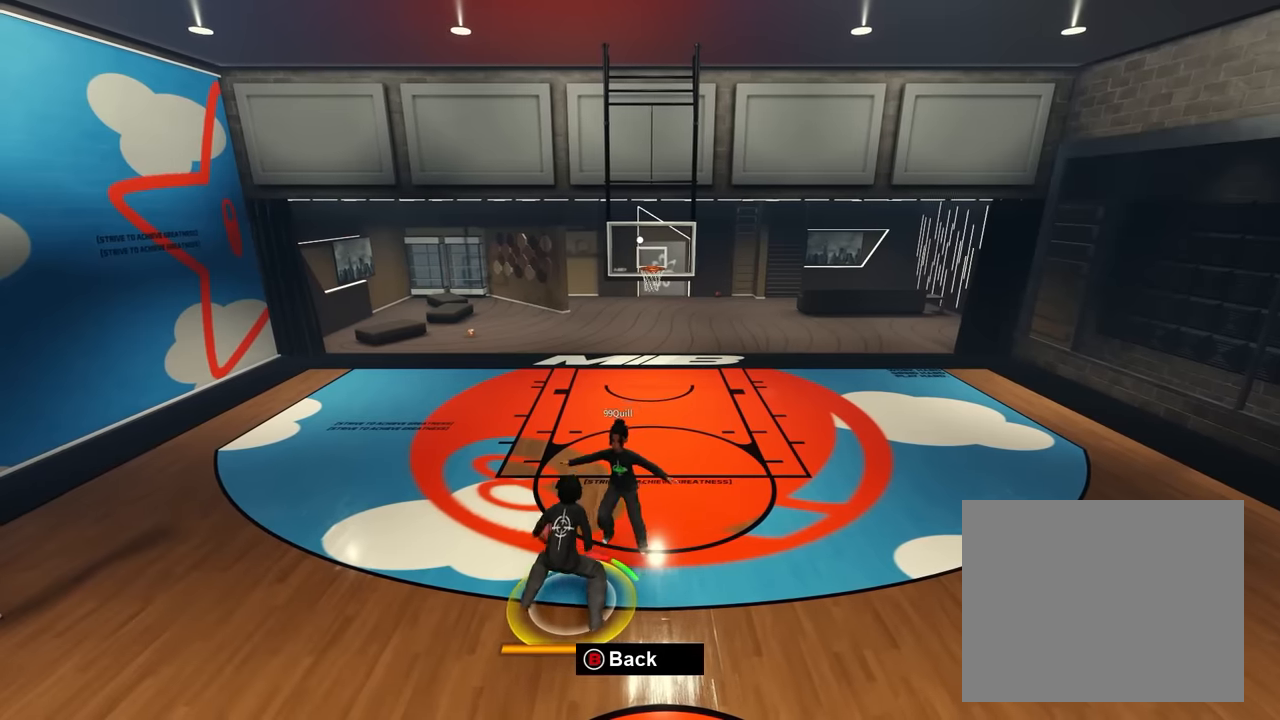
{"buttons": [], "left_stick": "up", "right_stick": "center", "events": [[267, "left_stick", "right"], [350, "right_stick", "left"], [417, "right_stick", "center"], [467, "left_stick", "up"]]}
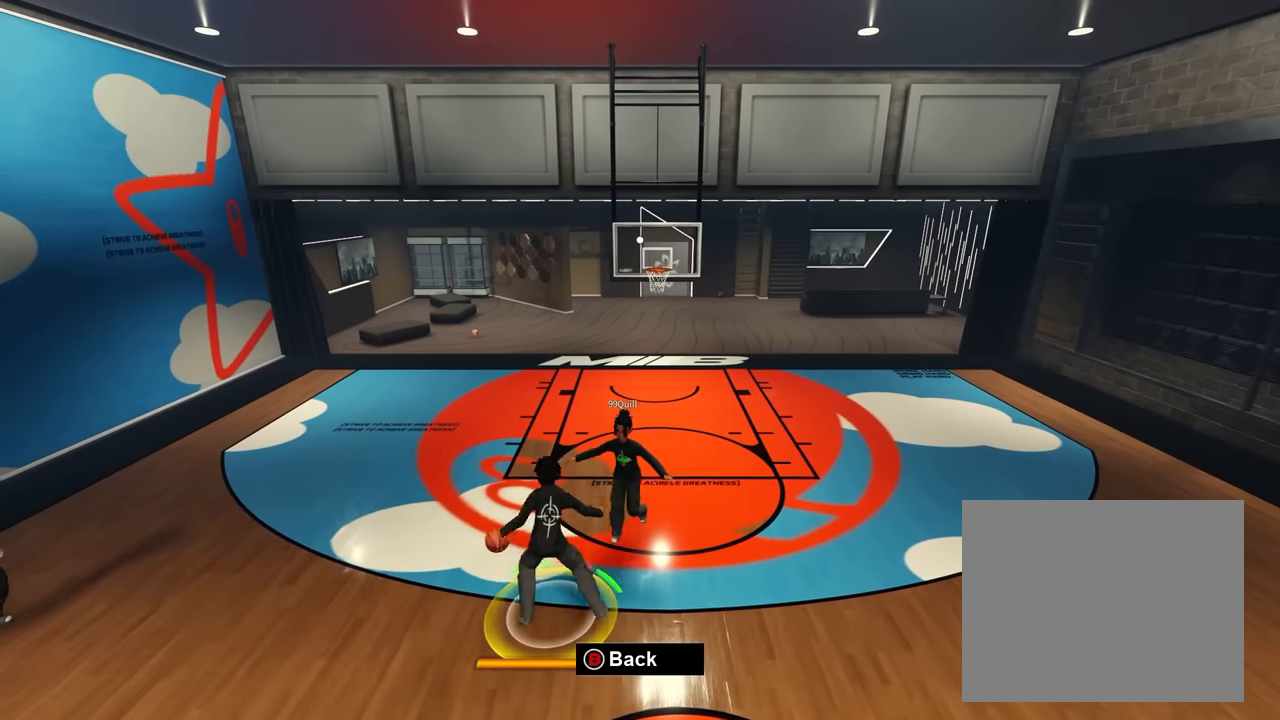
{"buttons": [], "left_stick": "up-right", "right_stick": "down-right", "events": [[34, "right_stick", "right"], [67, "left_stick", "left"], [100, "right_stick", "center"], [150, "left_stick", "down"], [267, "left_stick", "right"], [367, "left_stick", "up-right"], [400, "right_stick", "down-left"], [484, "right_stick", "down-right"]]}
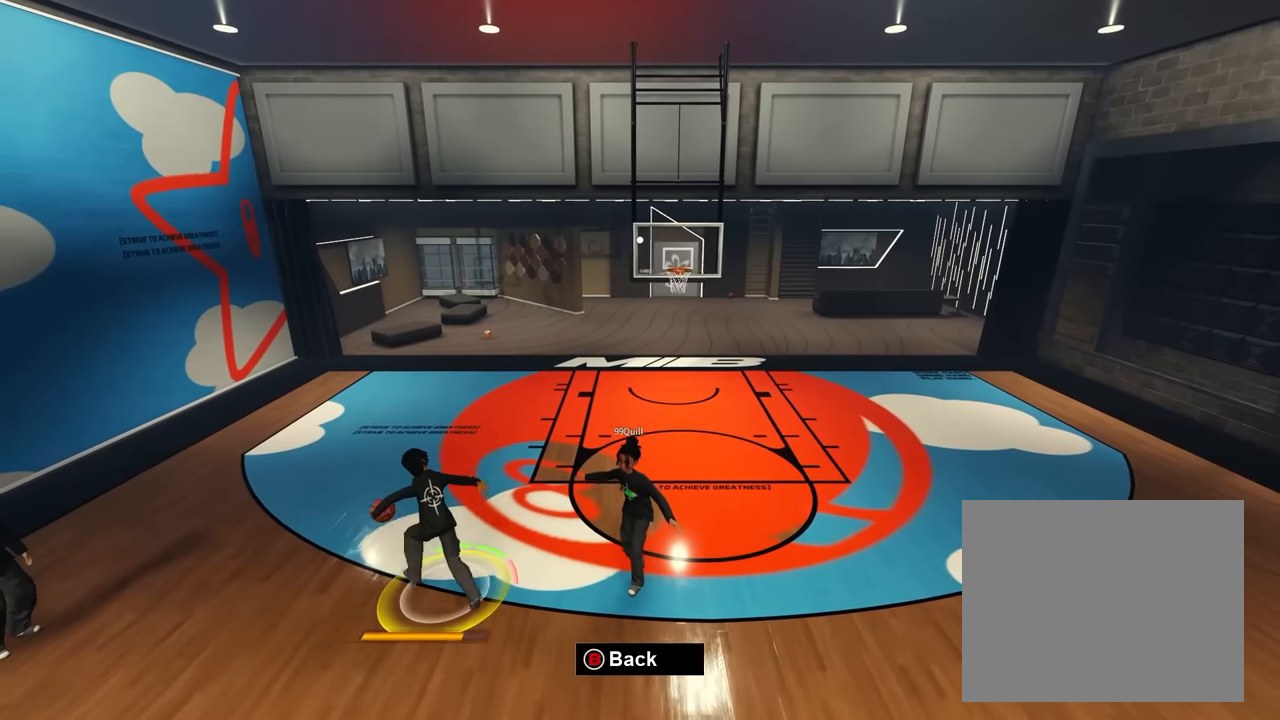
{"buttons": [], "left_stick": "up-right", "right_stick": "up", "events": [[50, "right_stick", "center"], [134, "left_stick", "left"], [217, "left_stick", "down"], [334, "left_stick", "right"], [417, "left_stick", "up-right"], [467, "right_stick", "up"]]}
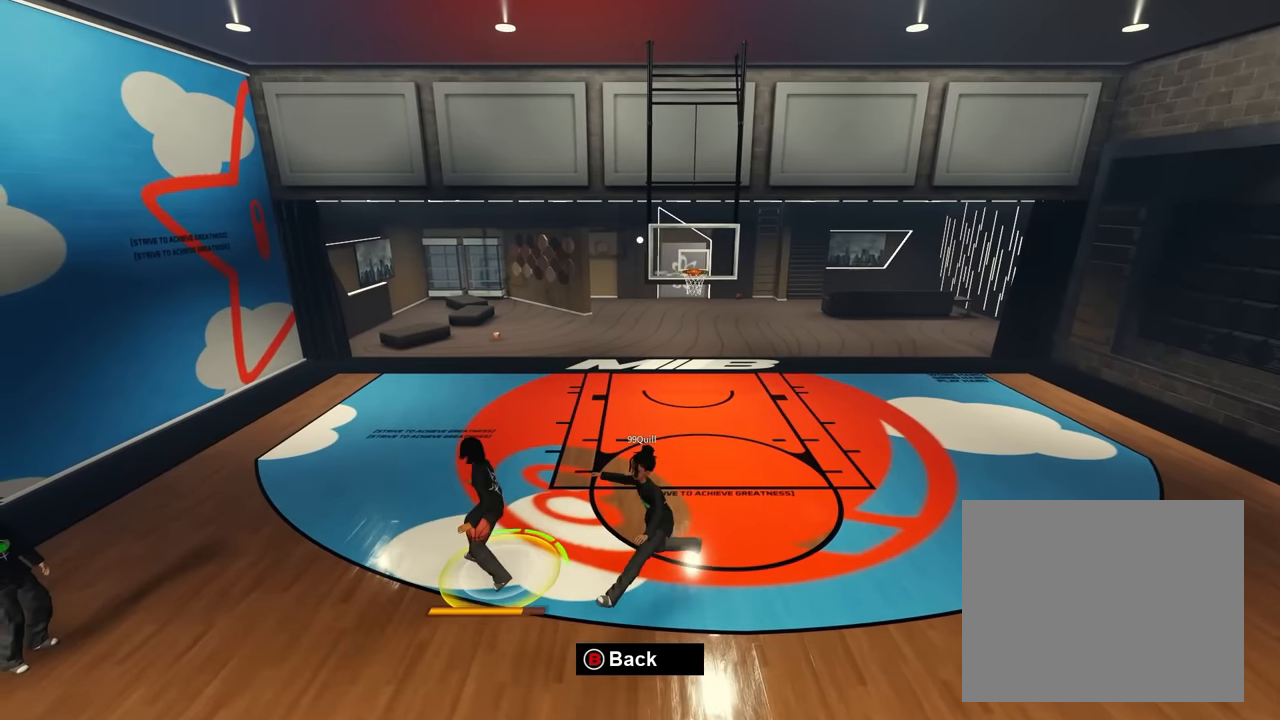
{"buttons": [], "left_stick": "up", "right_stick": "center", "events": [[50, "right_stick", "center"], [134, "right_stick", "up"], [150, "left_stick", "up"], [200, "right_stick", "center"], [300, "right_stick", "up"], [367, "right_stick", "center"], [434, "right_stick", "up"], [484, "right_stick", "center"]]}
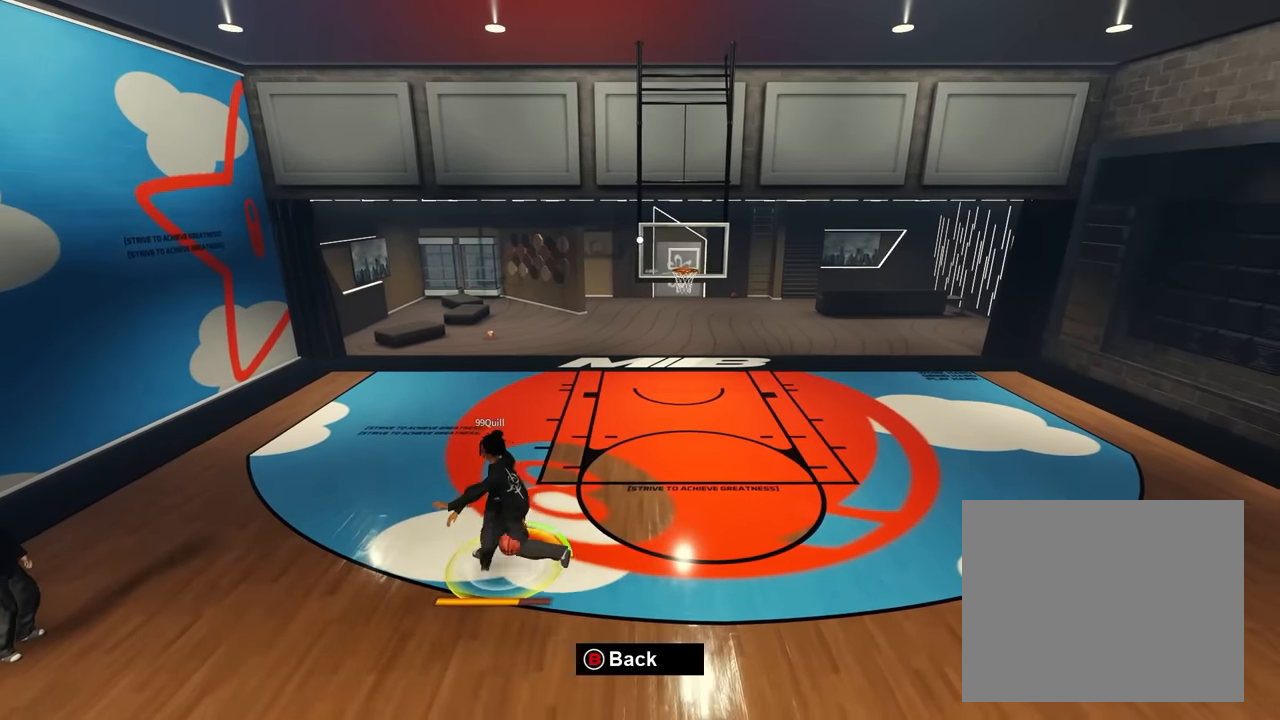
{"buttons": [], "left_stick": "down", "right_stick": "center", "events": [[67, "left_stick", "down-left"], [117, "left_stick", "down"], [367, "right_stick", "up"], [450, "right_stick", "center"]]}
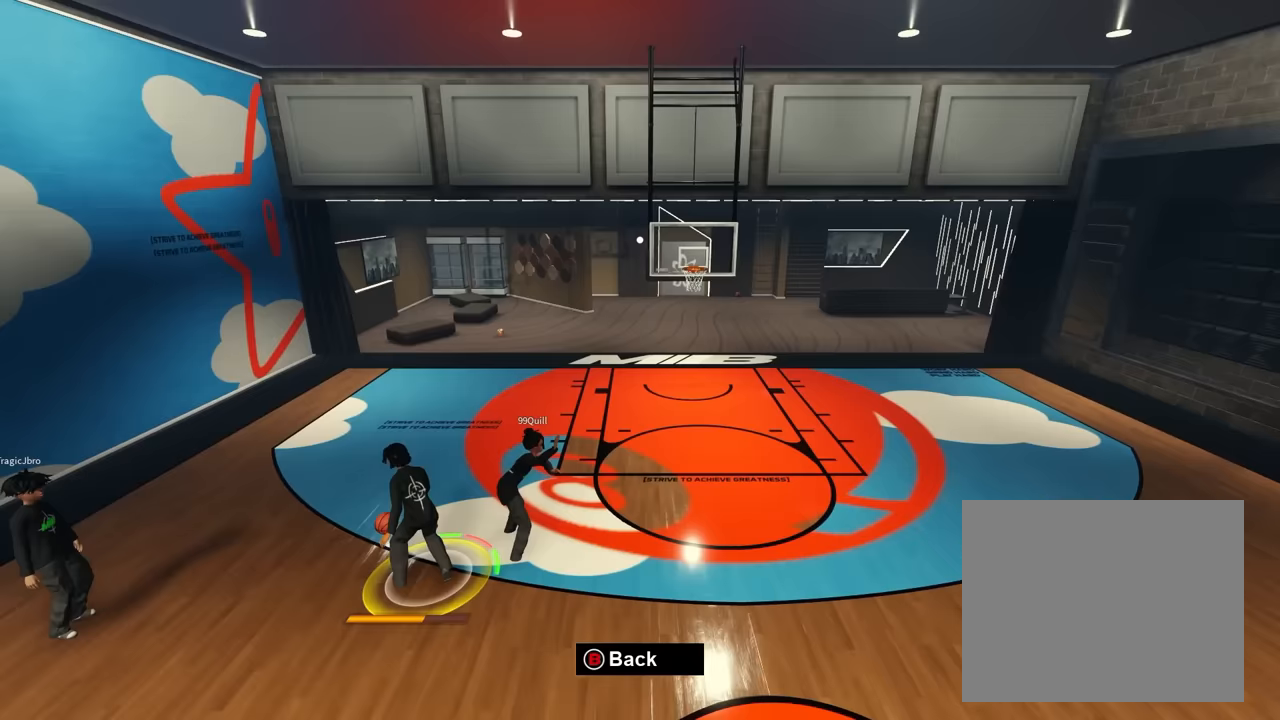
{"buttons": ["X"], "left_stick": "down", "right_stick": "center", "events": [[17, "left_stick", "down-right"], [133, "left_stick", "down"], [383, "X", "down"]]}
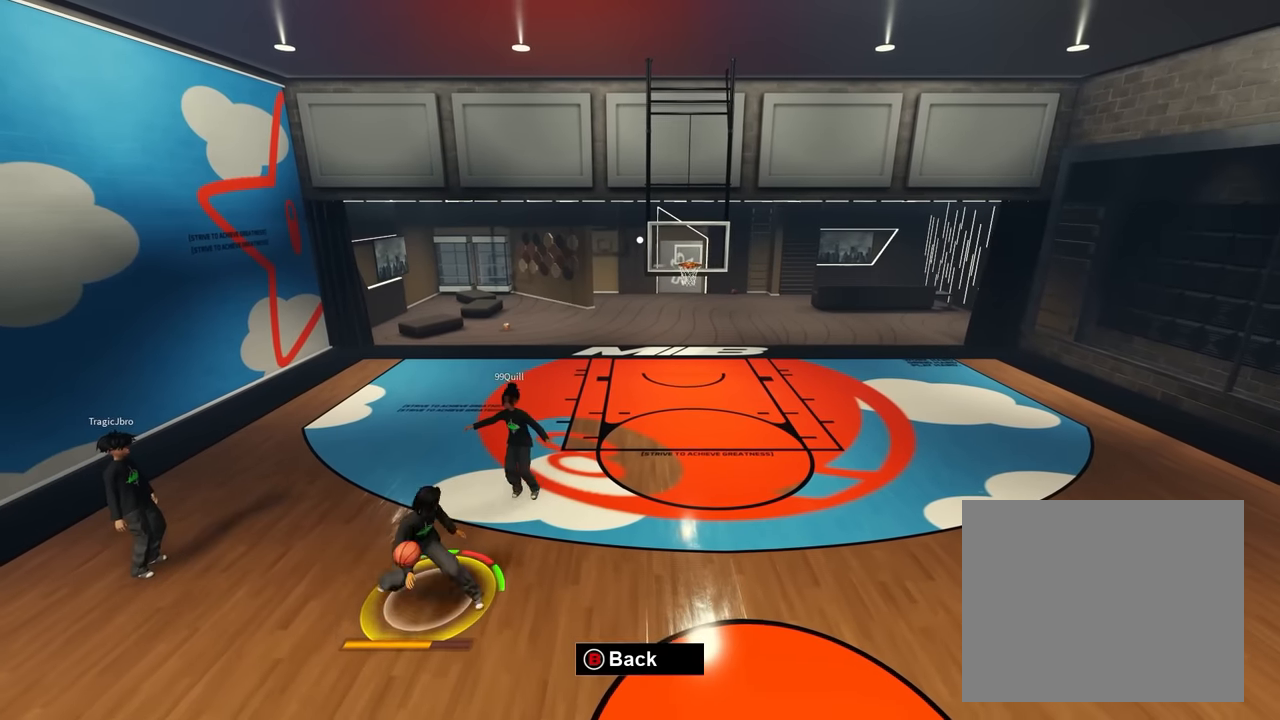
{"buttons": ["X"], "left_stick": "down", "right_stick": "center", "events": []}
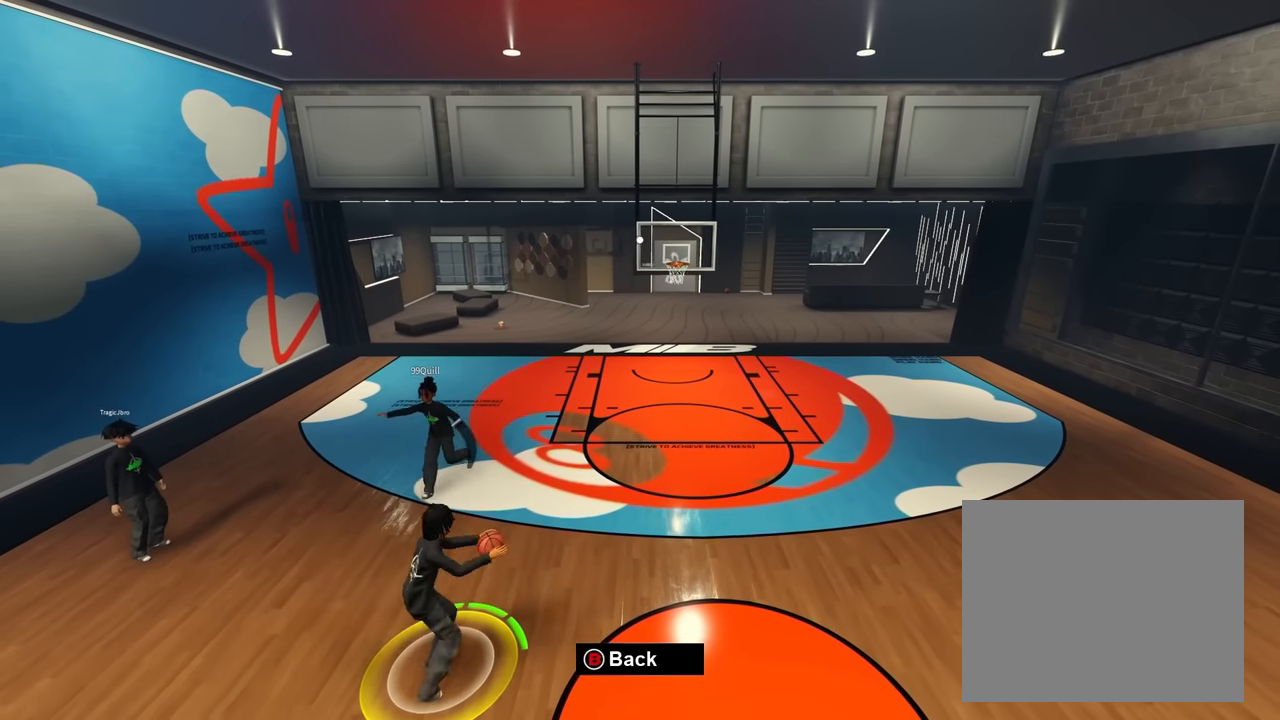
{"buttons": [], "left_stick": "down", "right_stick": "center", "events": [[433, "X", "up"]]}
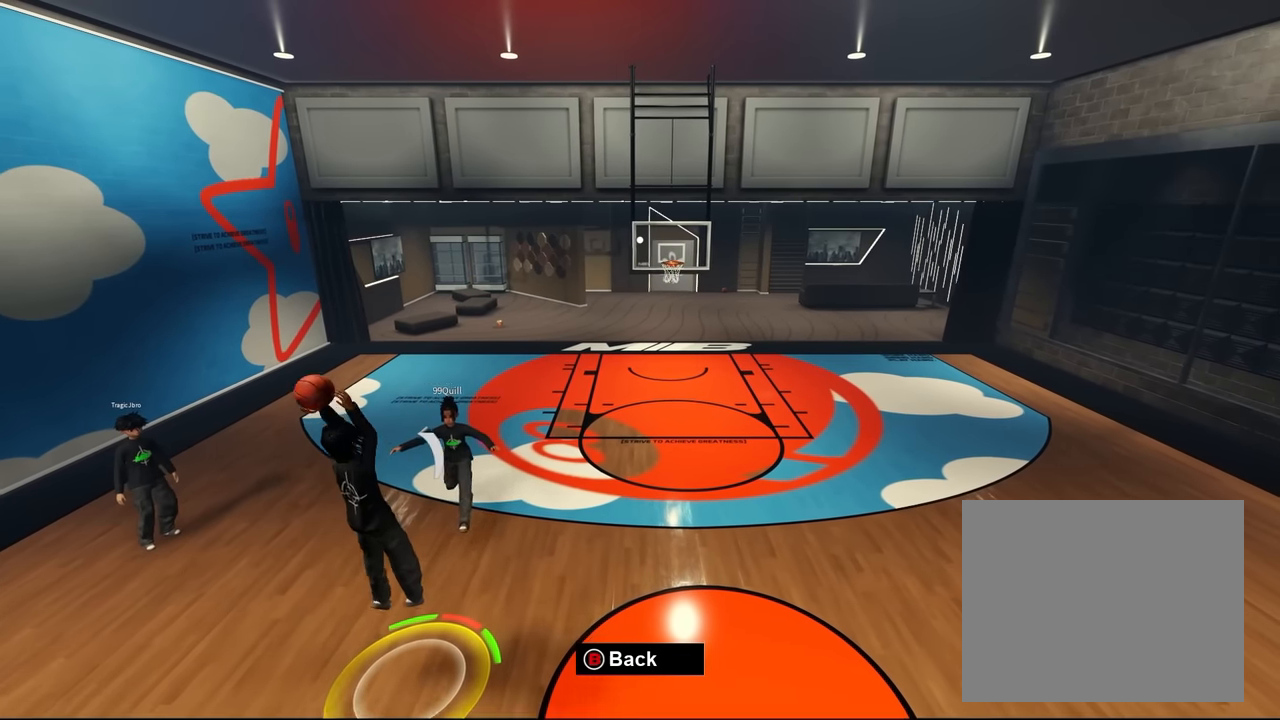
{"buttons": [], "left_stick": "down", "right_stick": "center", "events": []}
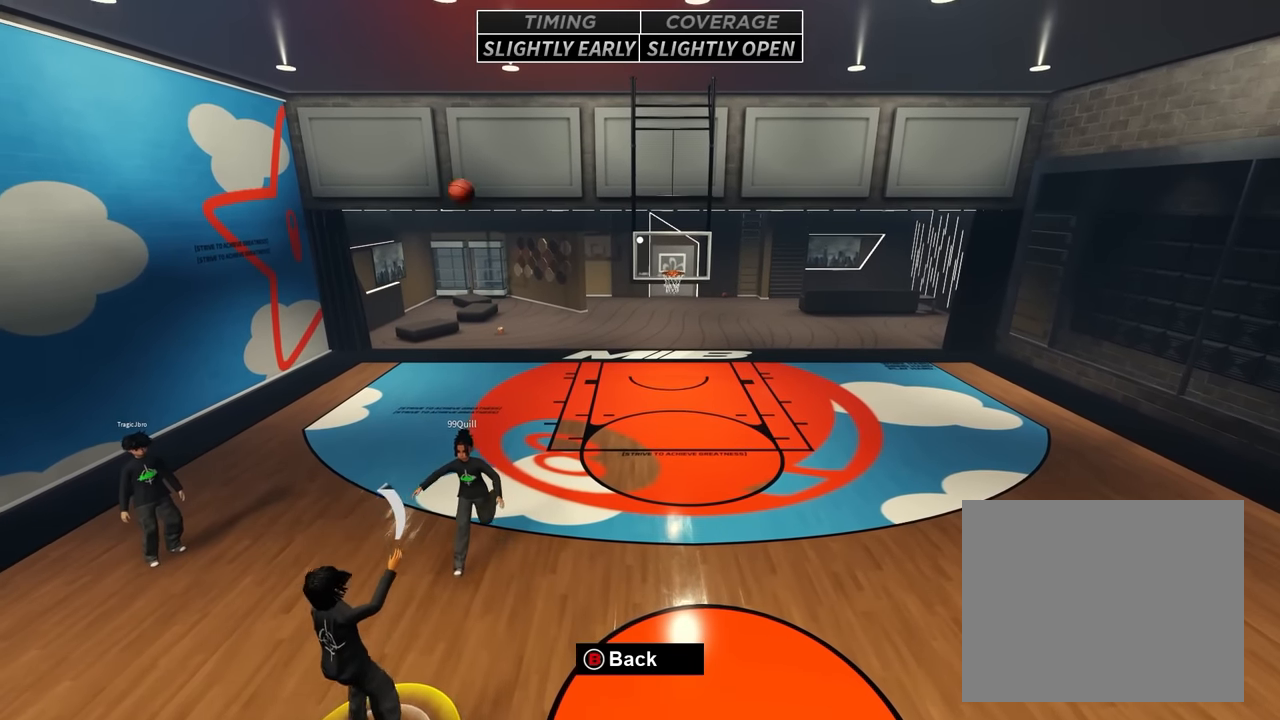
{"buttons": [], "left_stick": "center", "right_stick": "center", "events": [[50, "left_stick", "center"]]}
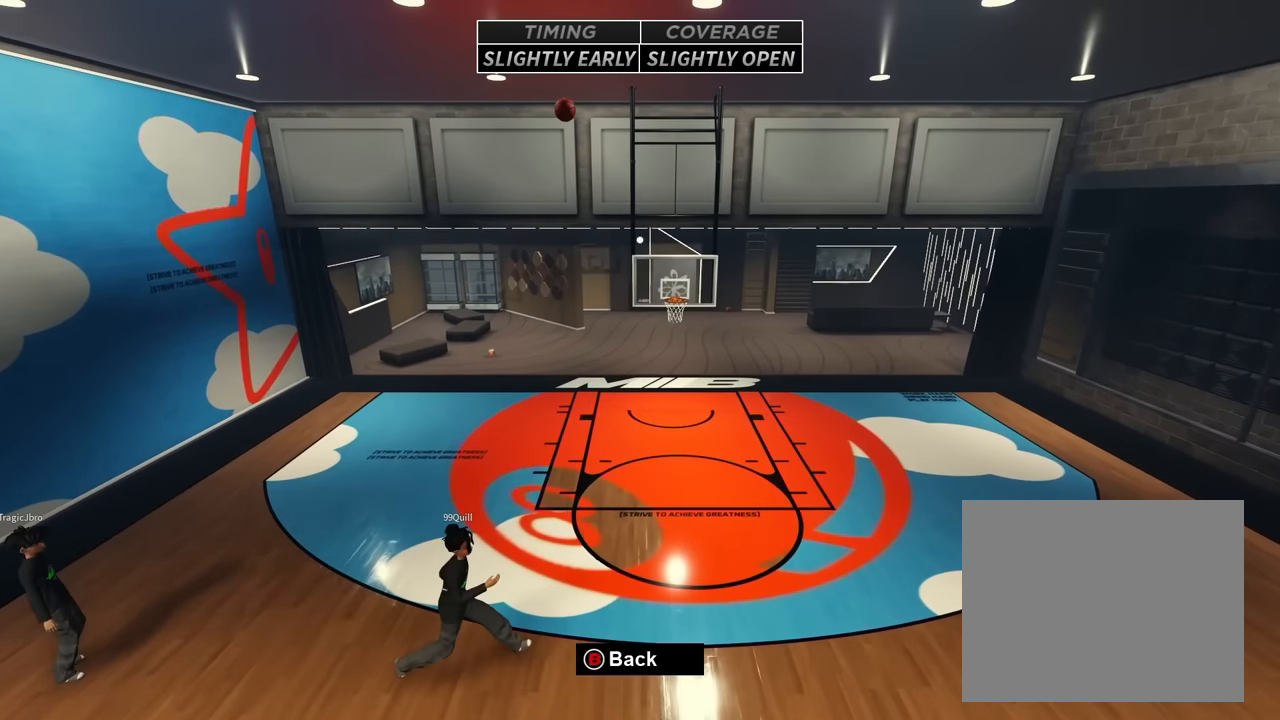
{"buttons": [], "left_stick": "up-right", "right_stick": "center", "events": [[83, "left_stick", "right"], [383, "left_stick", "up-right"]]}